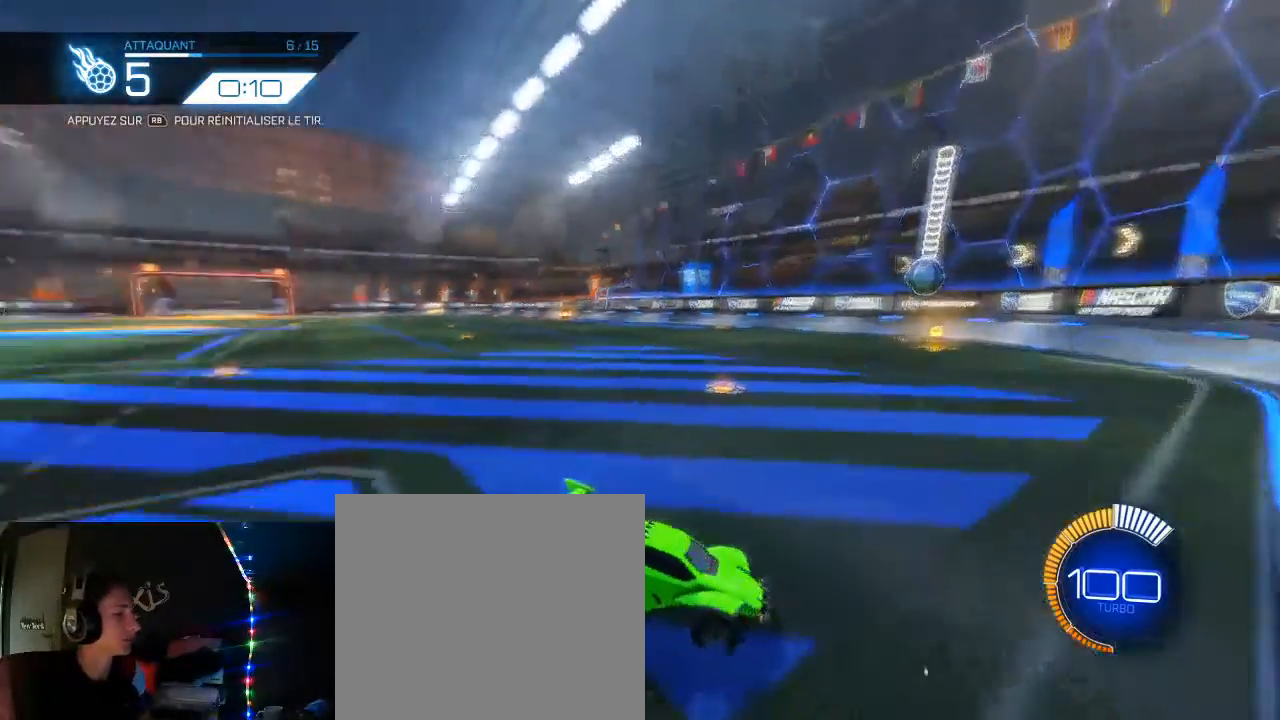
Gameplay with a controller (Xbox layout); each line is a JSON object with the inputs held at the frame after it. "events" lists button and stick changes between this image and that frame as [ms after this image, input, new state], when the widget could be followed in between.
{"buttons": [], "left_stick": "center", "right_stick": "left", "events": []}
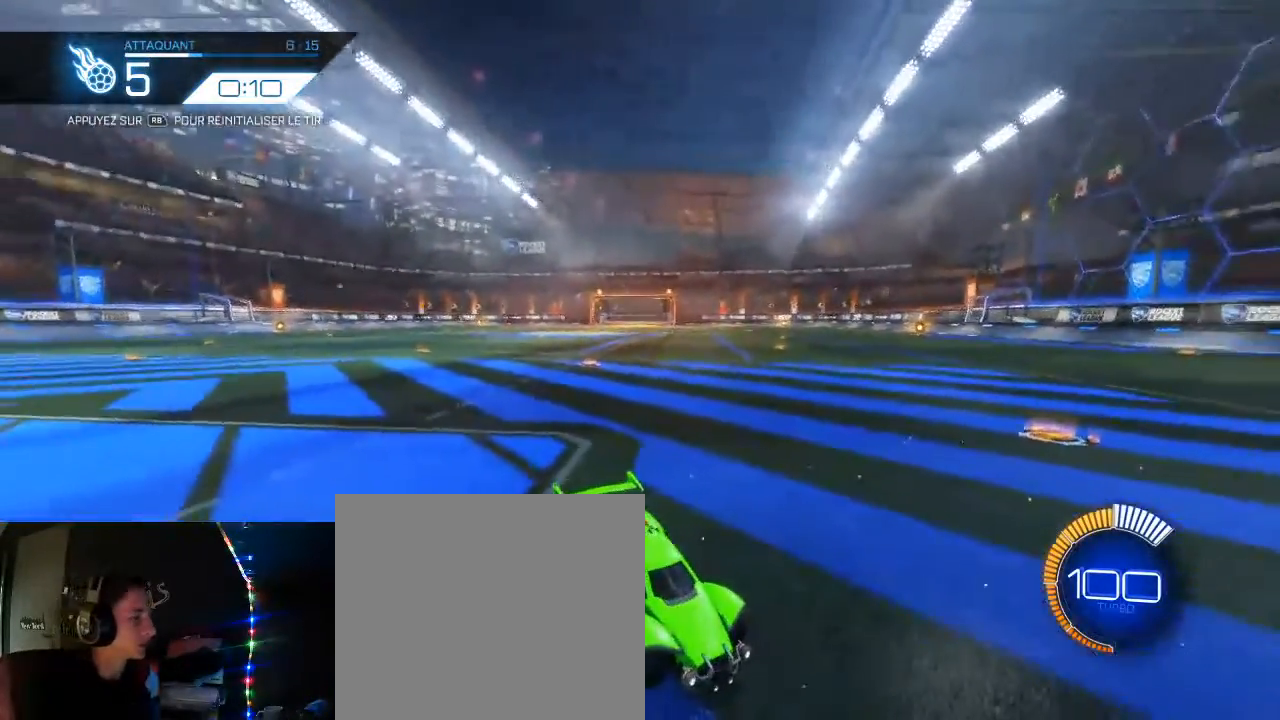
{"buttons": [], "left_stick": "center", "right_stick": "center", "events": [[317, "right_stick", "center"]]}
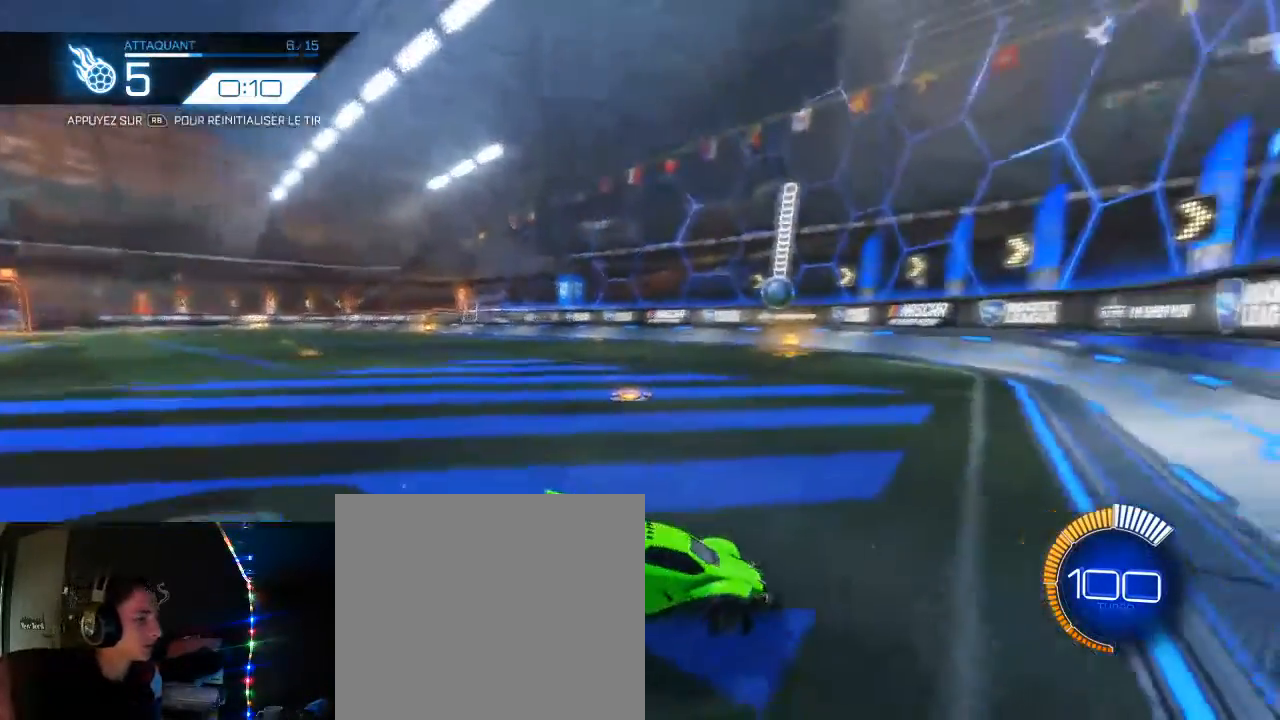
{"buttons": ["START"], "left_stick": "center", "right_stick": "center", "events": [[433, "START", "down"]]}
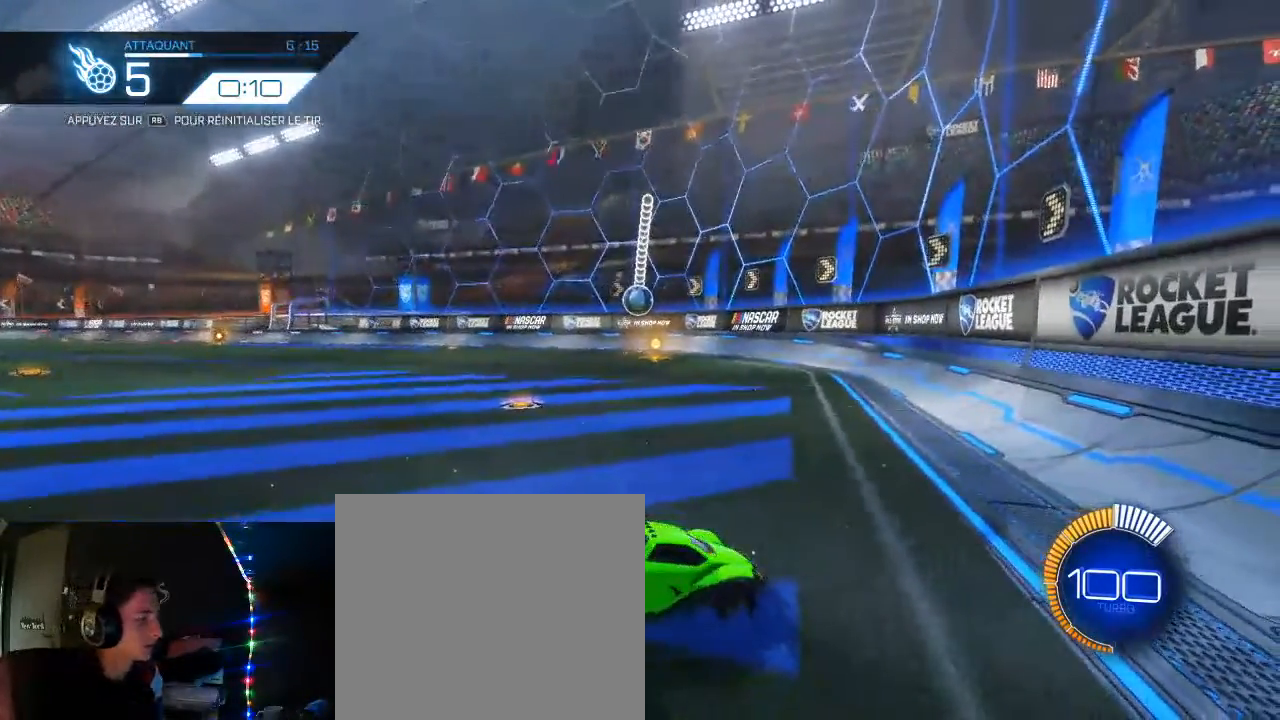
{"buttons": ["DPAD_DOWN"], "left_stick": "center", "right_stick": "center", "events": [[67, "START", "up"], [250, "DPAD_DOWN", "down"], [350, "DPAD_DOWN", "up"], [433, "DPAD_DOWN", "down"]]}
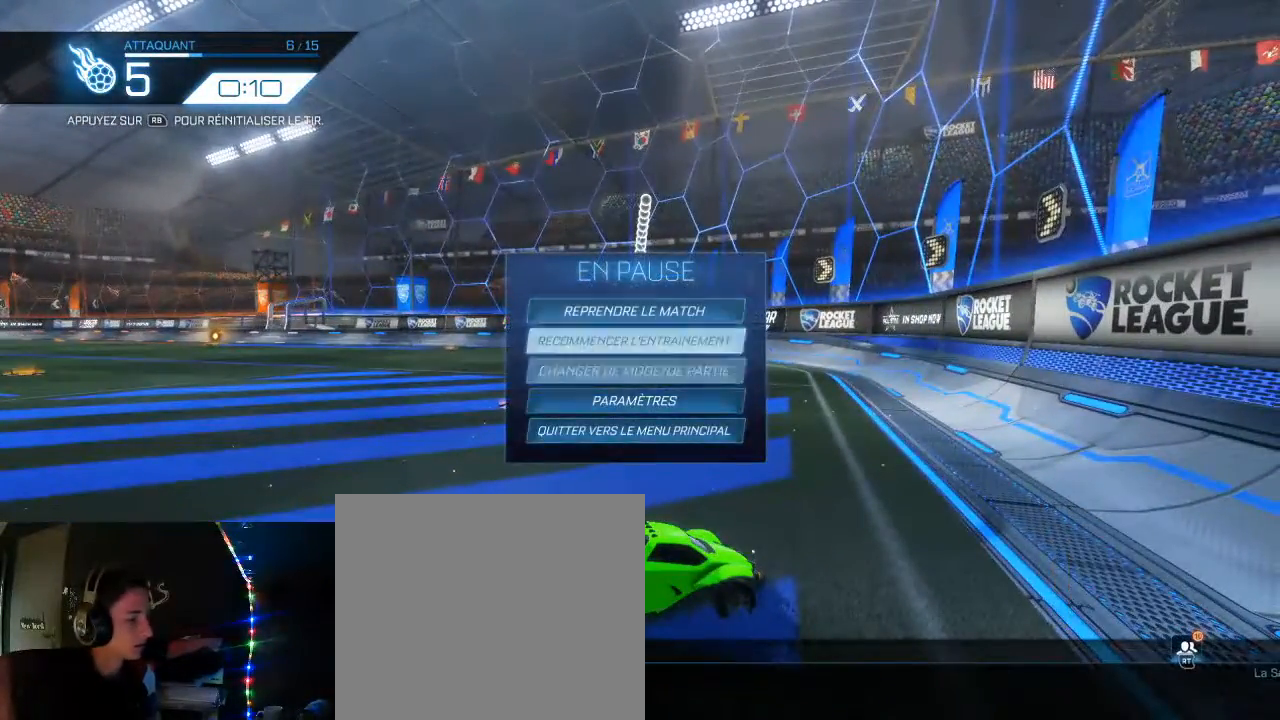
{"buttons": [], "left_stick": "center", "right_stick": "center", "events": [[33, "DPAD_DOWN", "up"], [133, "DPAD_DOWN", "down"], [217, "DPAD_DOWN", "up"], [317, "DPAD_DOWN", "down"], [400, "DPAD_DOWN", "up"]]}
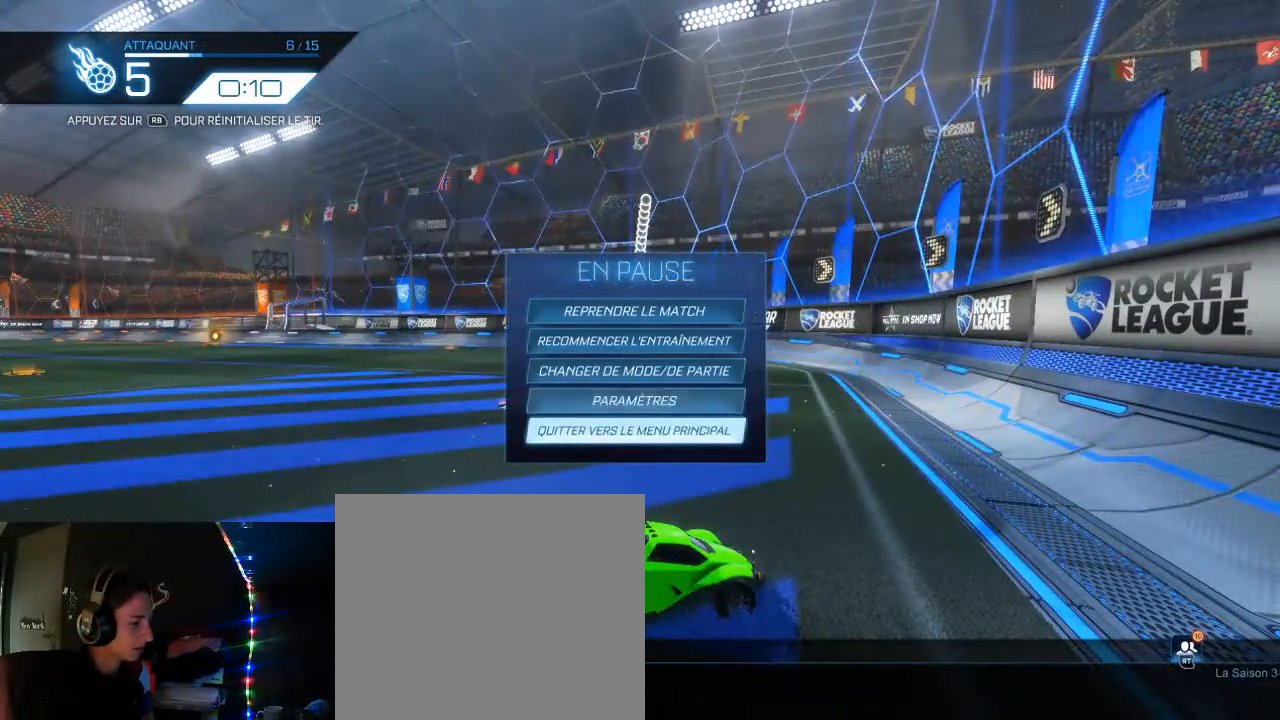
{"buttons": [], "left_stick": "center", "right_stick": "center", "events": [[50, "A", "down"], [133, "A", "up"], [217, "DPAD_LEFT", "down"], [333, "DPAD_LEFT", "up"]]}
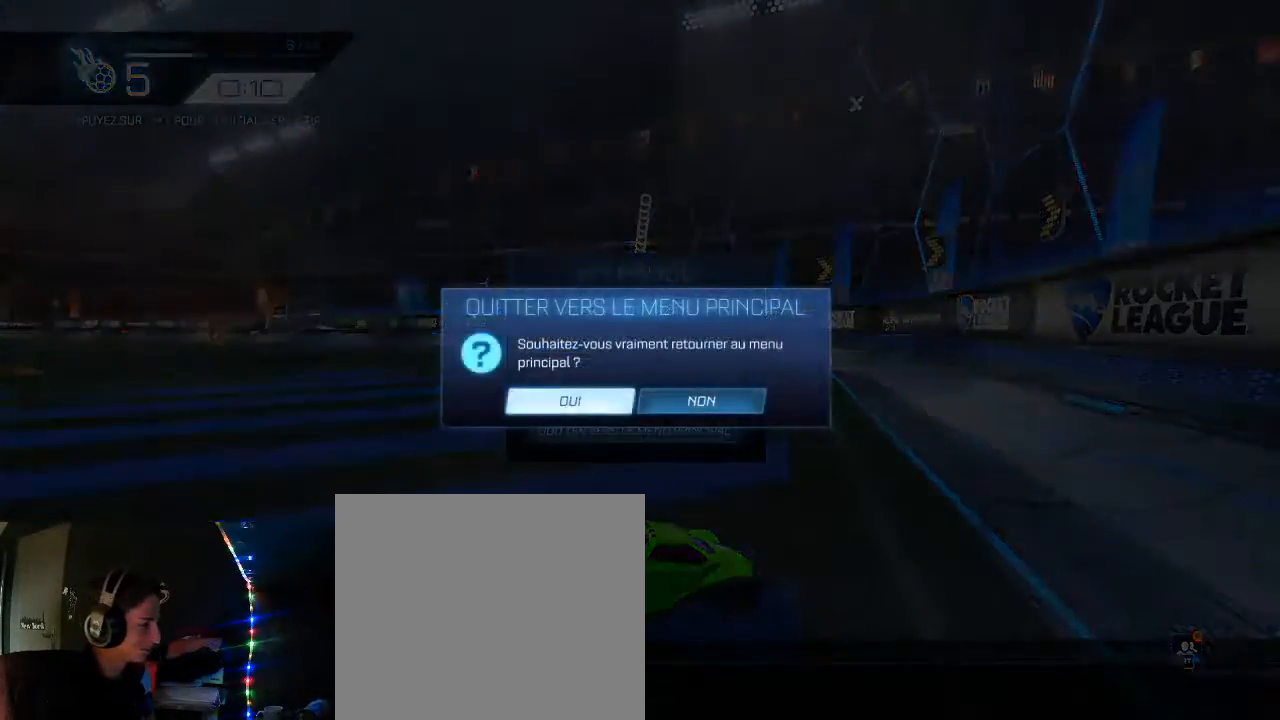
{"buttons": [], "left_stick": "center", "right_stick": "center", "events": [[50, "A", "down"], [150, "A", "up"]]}
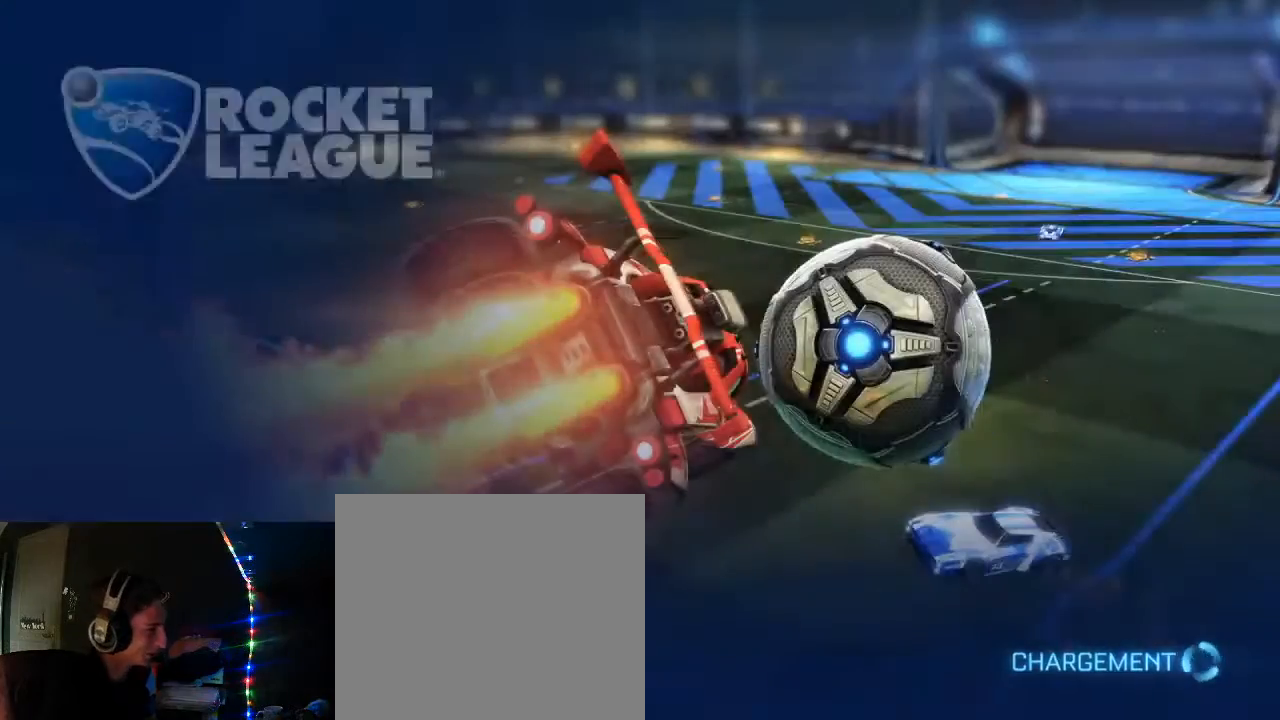
{"buttons": [], "left_stick": "center", "right_stick": "center", "events": []}
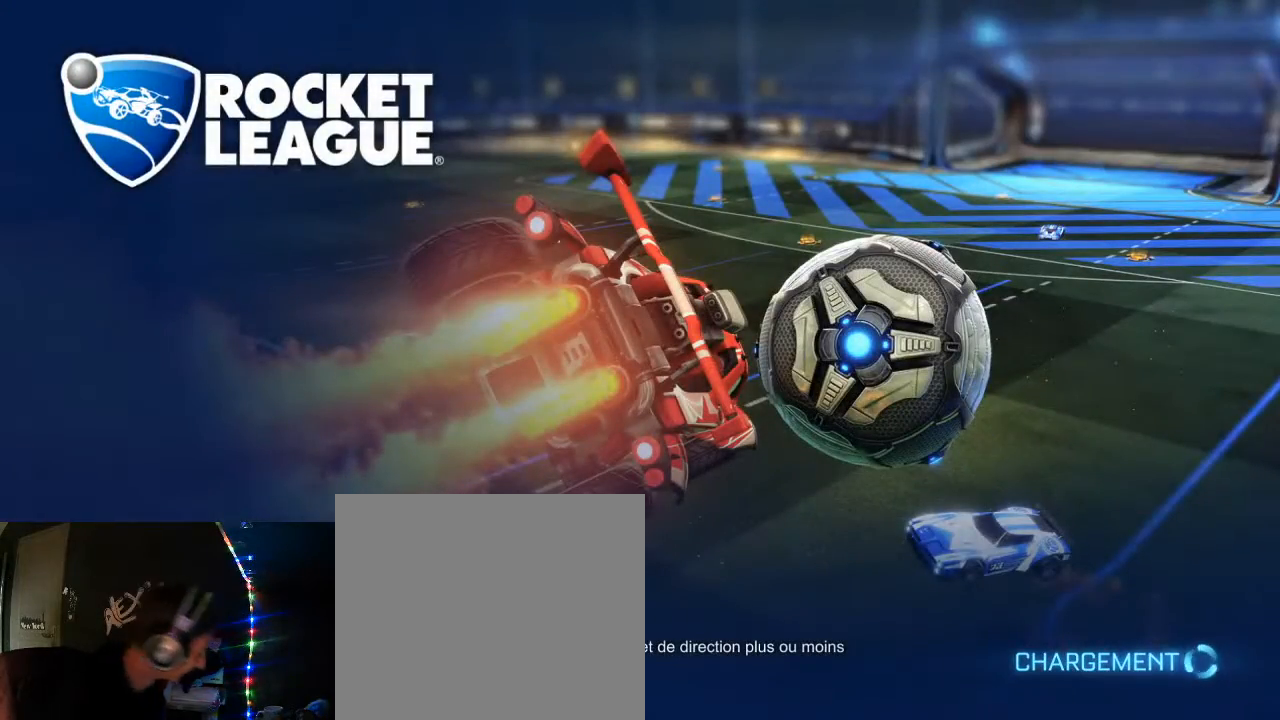
{"buttons": [], "left_stick": "center", "right_stick": "center", "events": []}
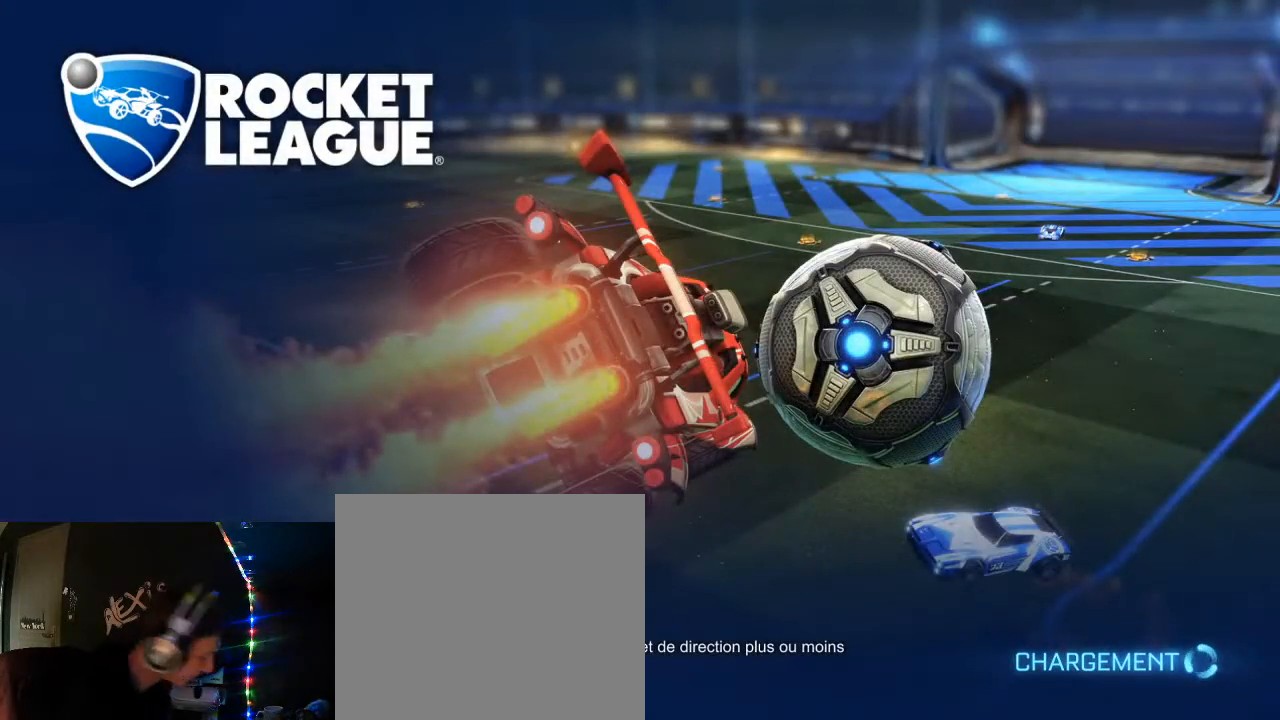
{"buttons": [], "left_stick": "center", "right_stick": "center", "events": []}
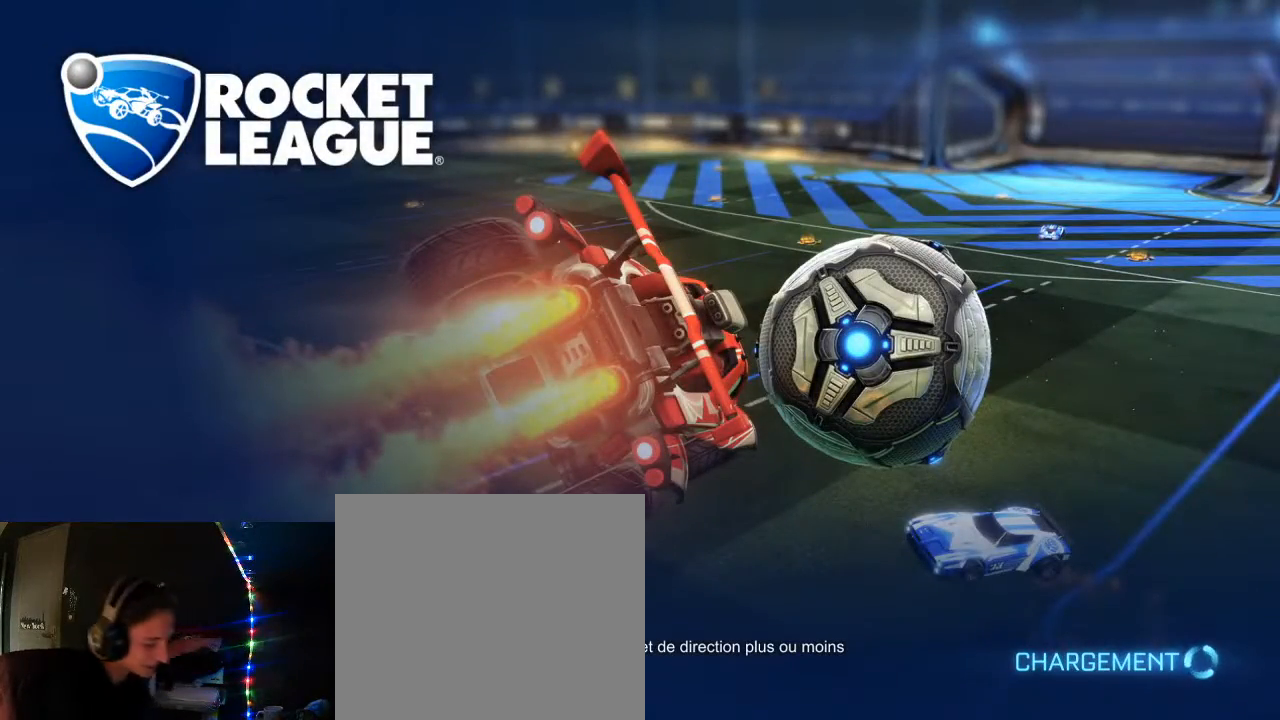
{"buttons": [], "left_stick": "center", "right_stick": "center", "events": []}
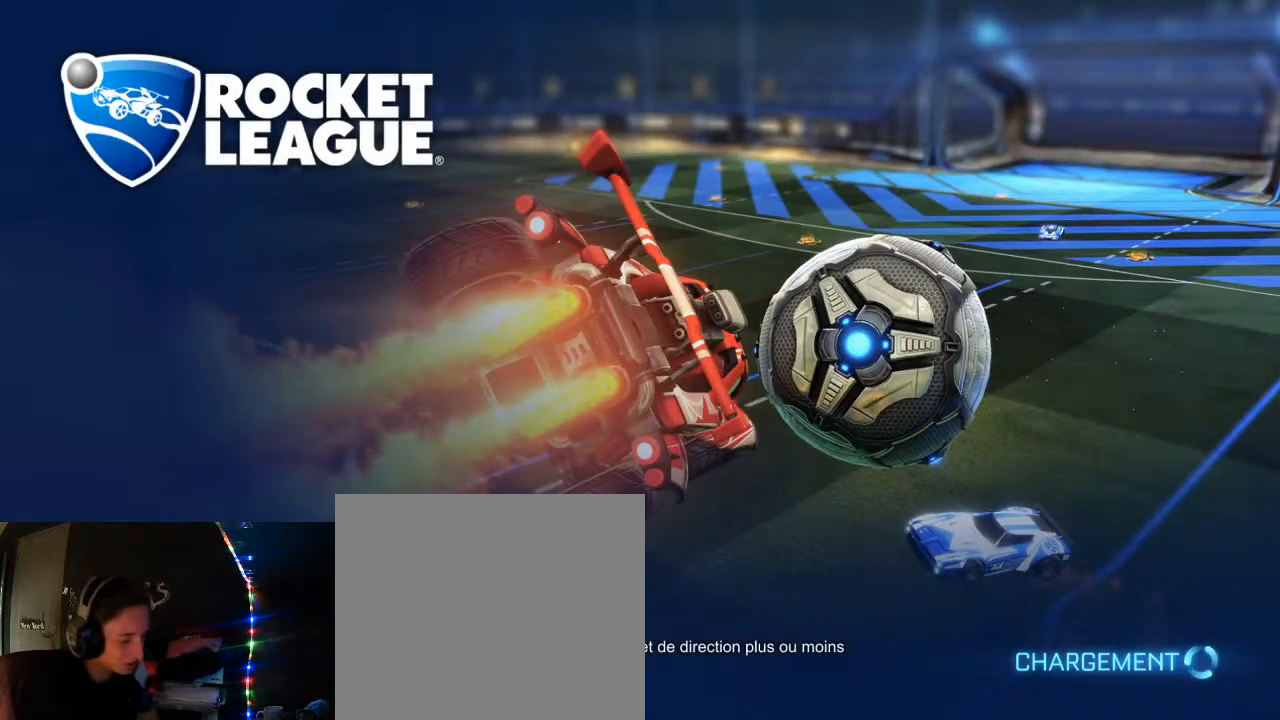
{"buttons": [], "left_stick": "center", "right_stick": "center", "events": []}
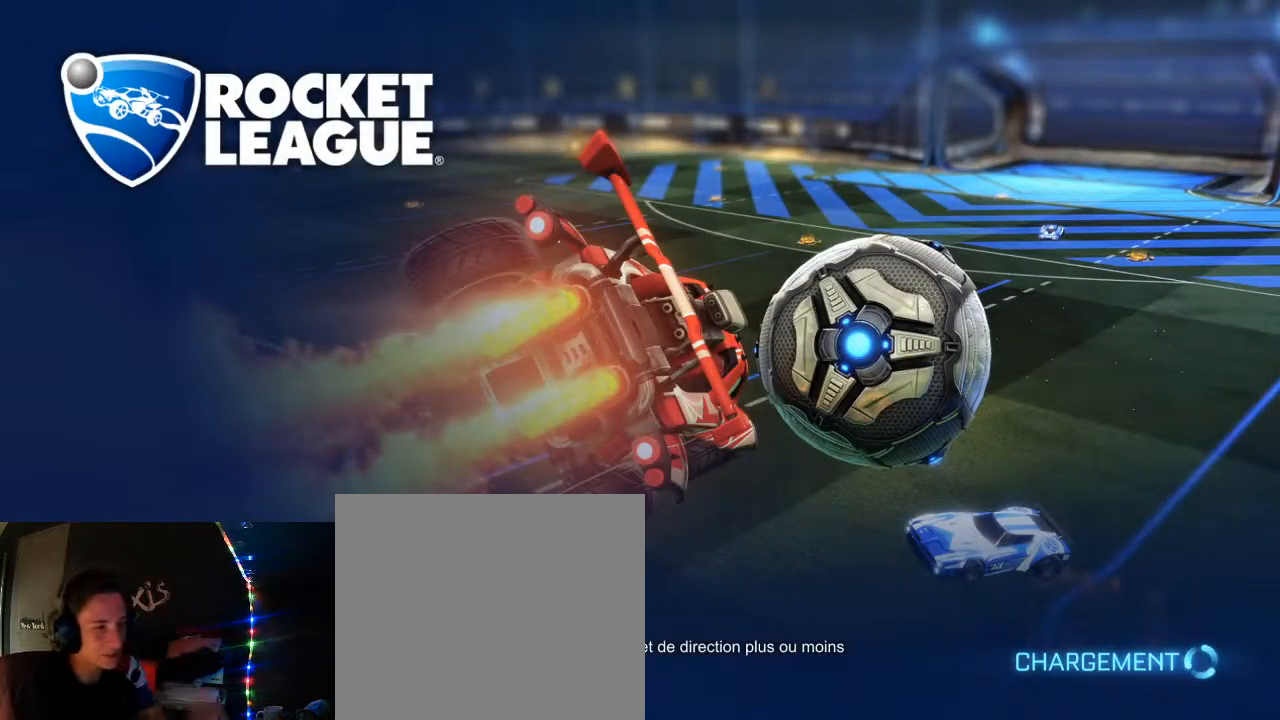
{"buttons": [], "left_stick": "center", "right_stick": "center", "events": []}
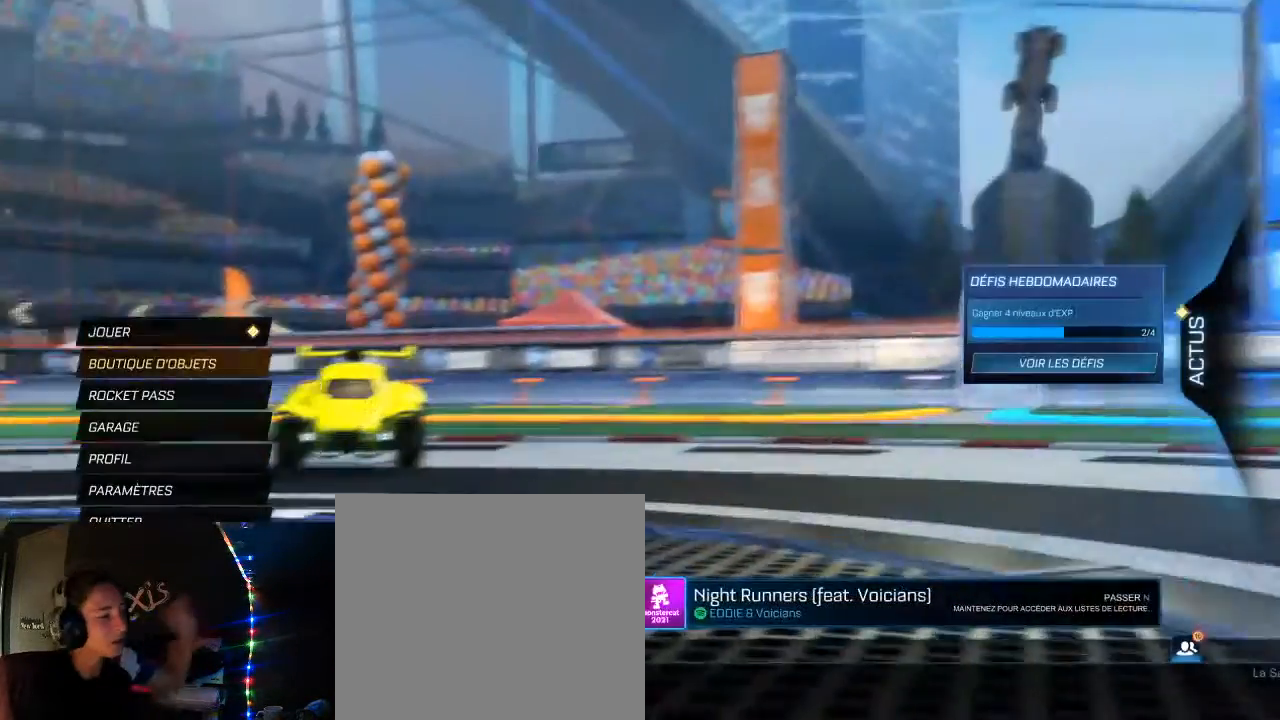
{"buttons": [], "left_stick": "center", "right_stick": "center", "events": []}
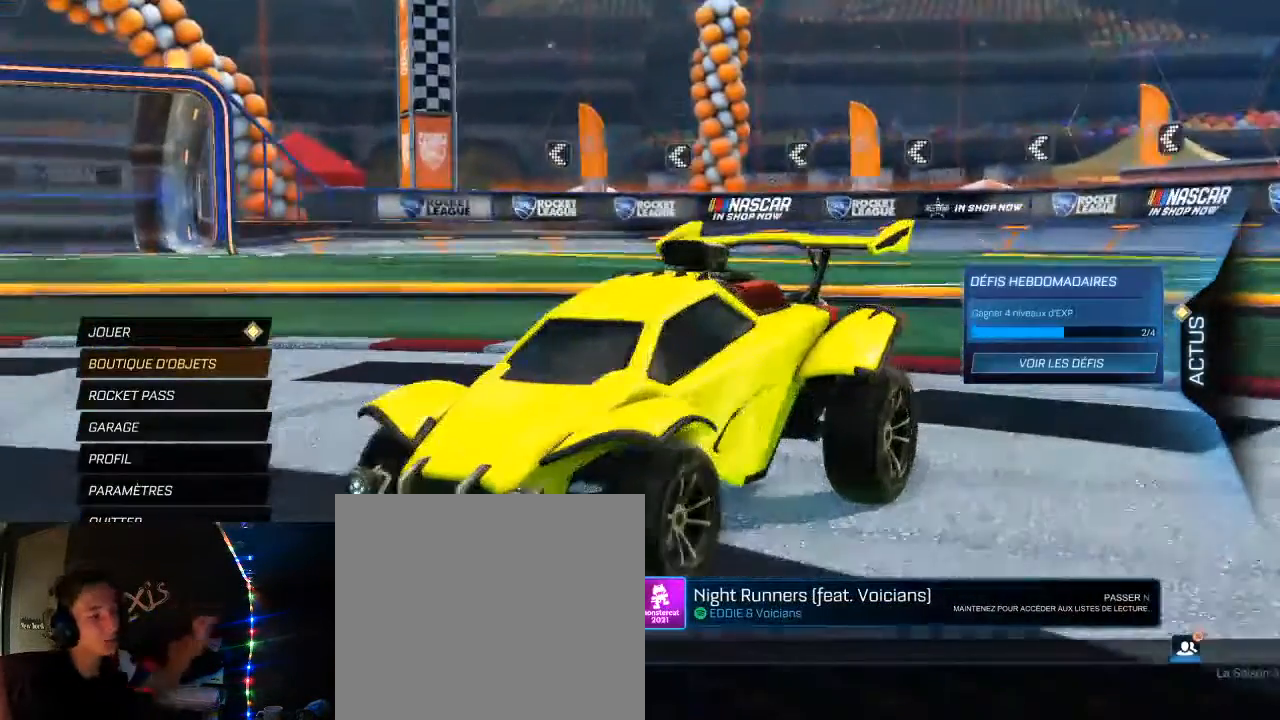
{"buttons": [], "left_stick": "center", "right_stick": "center", "events": []}
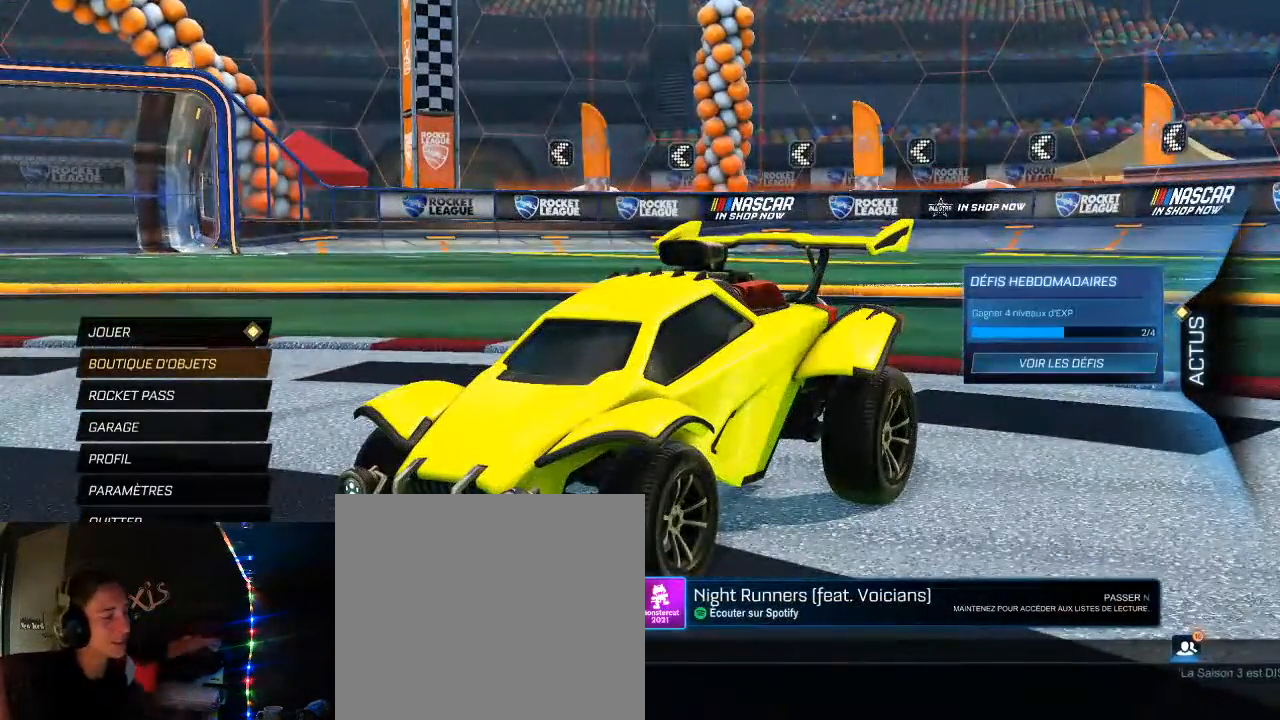
{"buttons": [], "left_stick": "center", "right_stick": "center", "events": [[200, "left_stick", "up"], [350, "left_stick", "center"]]}
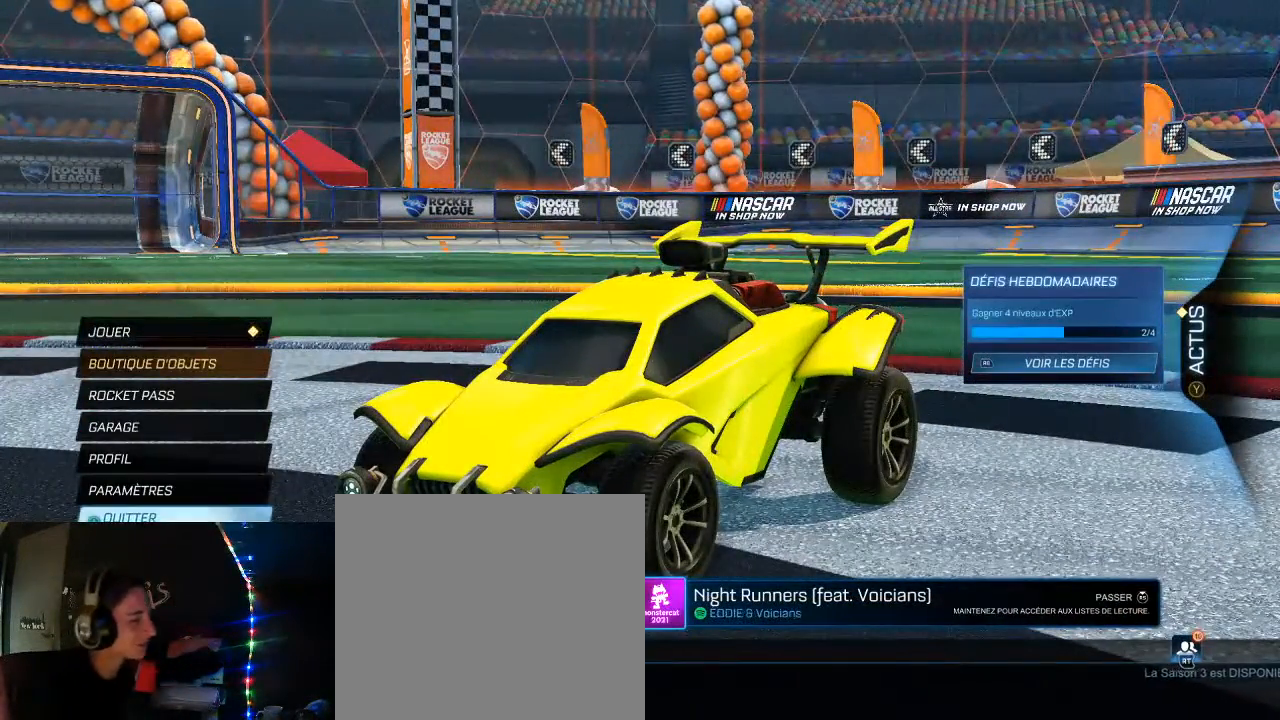
{"buttons": ["DPAD_UP"], "left_stick": "center", "right_stick": "center", "events": [[83, "DPAD_UP", "down"], [200, "DPAD_UP", "up"], [317, "DPAD_UP", "down"], [400, "DPAD_UP", "up"], [483, "DPAD_UP", "down"]]}
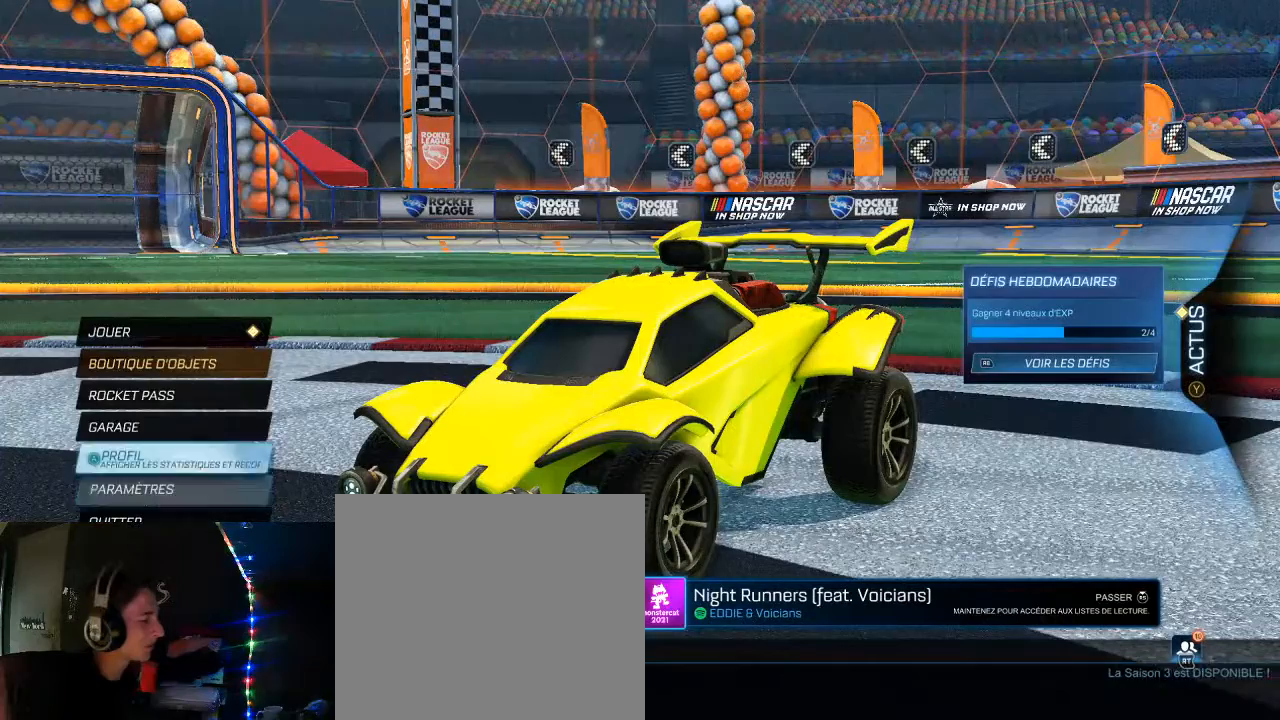
{"buttons": [], "left_stick": "center", "right_stick": "center", "events": [[67, "DPAD_UP", "up"], [150, "DPAD_UP", "down"], [250, "DPAD_UP", "up"], [333, "DPAD_UP", "down"], [433, "DPAD_UP", "up"]]}
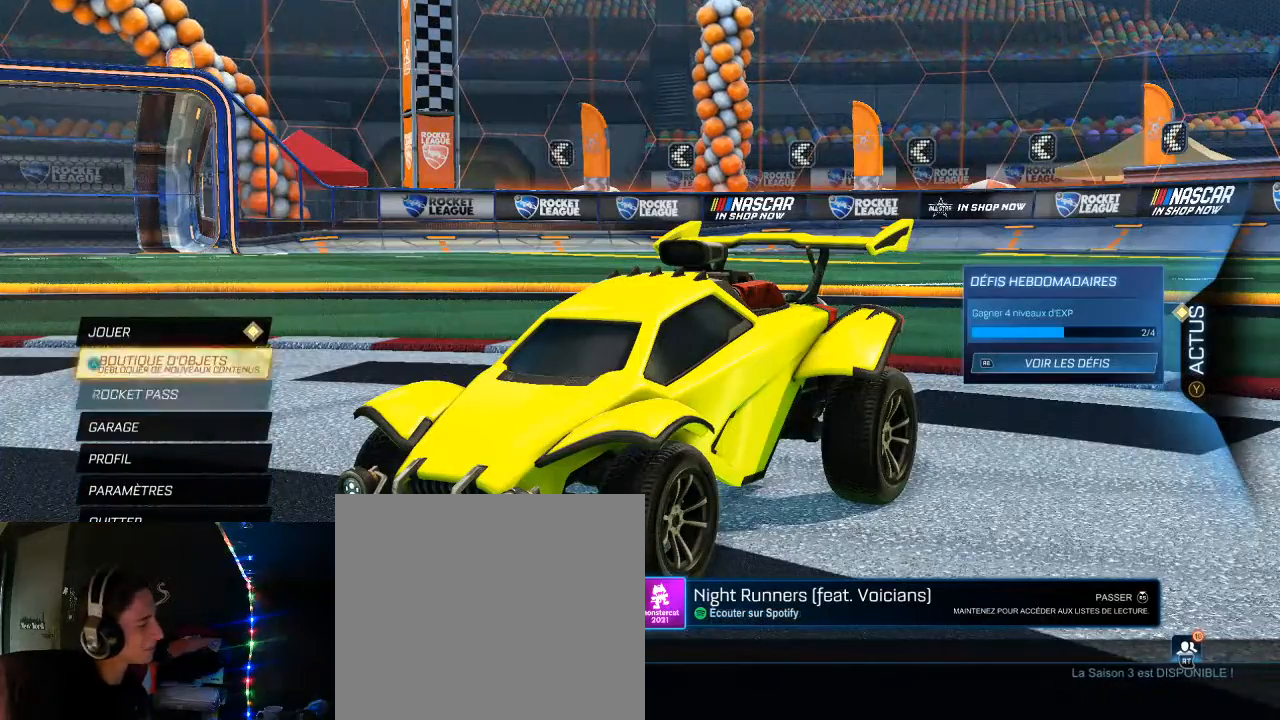
{"buttons": [], "left_stick": "center", "right_stick": "center", "events": [[100, "DPAD_UP", "down"], [183, "DPAD_UP", "up"], [217, "A", "down"], [333, "A", "up"]]}
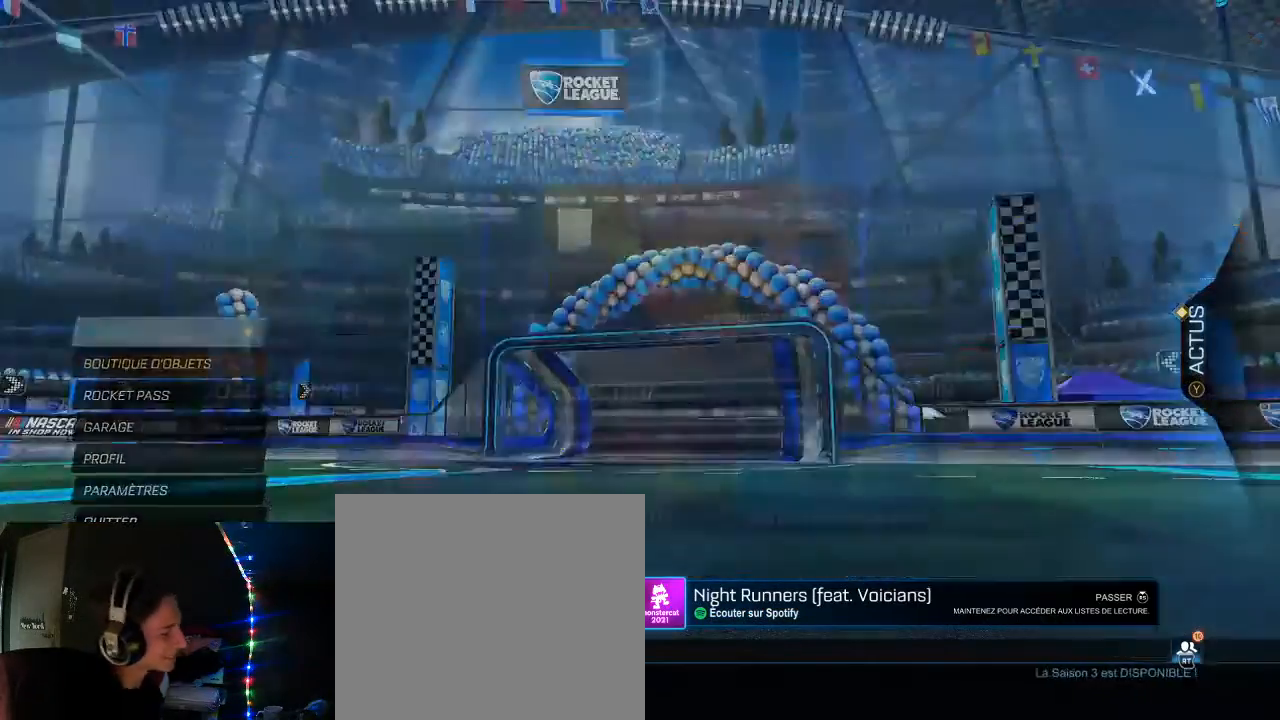
{"buttons": ["DPAD_LEFT"], "left_stick": "center", "right_stick": "center", "events": [[200, "DPAD_RIGHT", "down"], [300, "DPAD_RIGHT", "up"], [450, "DPAD_LEFT", "down"]]}
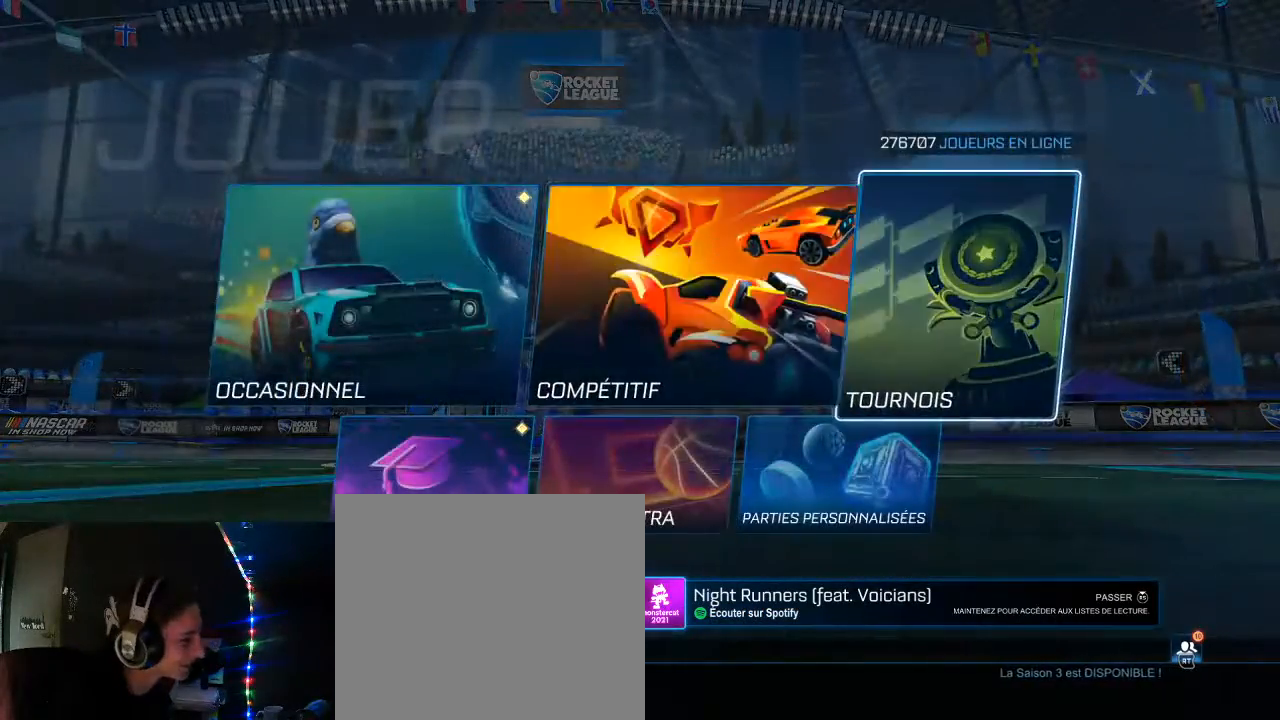
{"buttons": [], "left_stick": "center", "right_stick": "center", "events": [[67, "A", "down"], [67, "DPAD_LEFT", "up"], [183, "A", "up"], [350, "DPAD_RIGHT", "down"], [467, "DPAD_RIGHT", "up"]]}
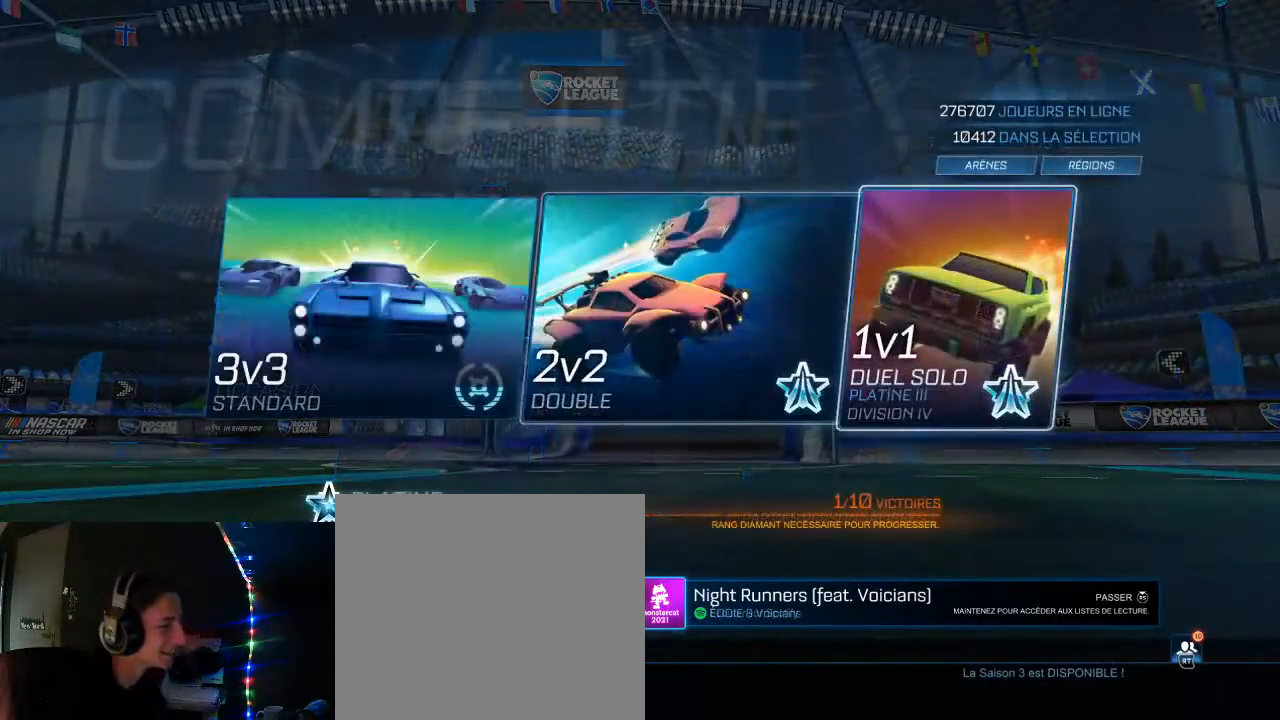
{"buttons": [], "left_stick": "center", "right_stick": "center", "events": [[200, "DPAD_LEFT", "down"], [300, "A", "down"], [300, "DPAD_LEFT", "up"], [433, "A", "up"]]}
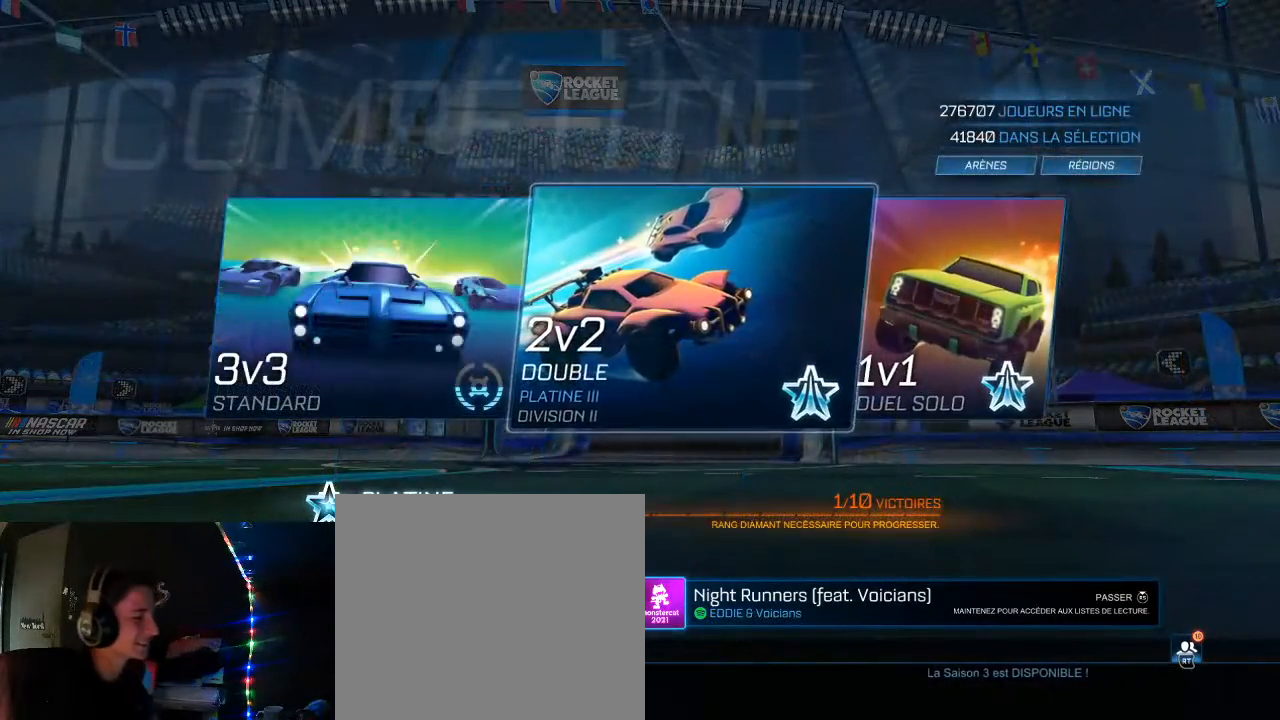
{"buttons": [], "left_stick": "center", "right_stick": "center", "events": [[267, "B", "down"], [350, "B", "up"]]}
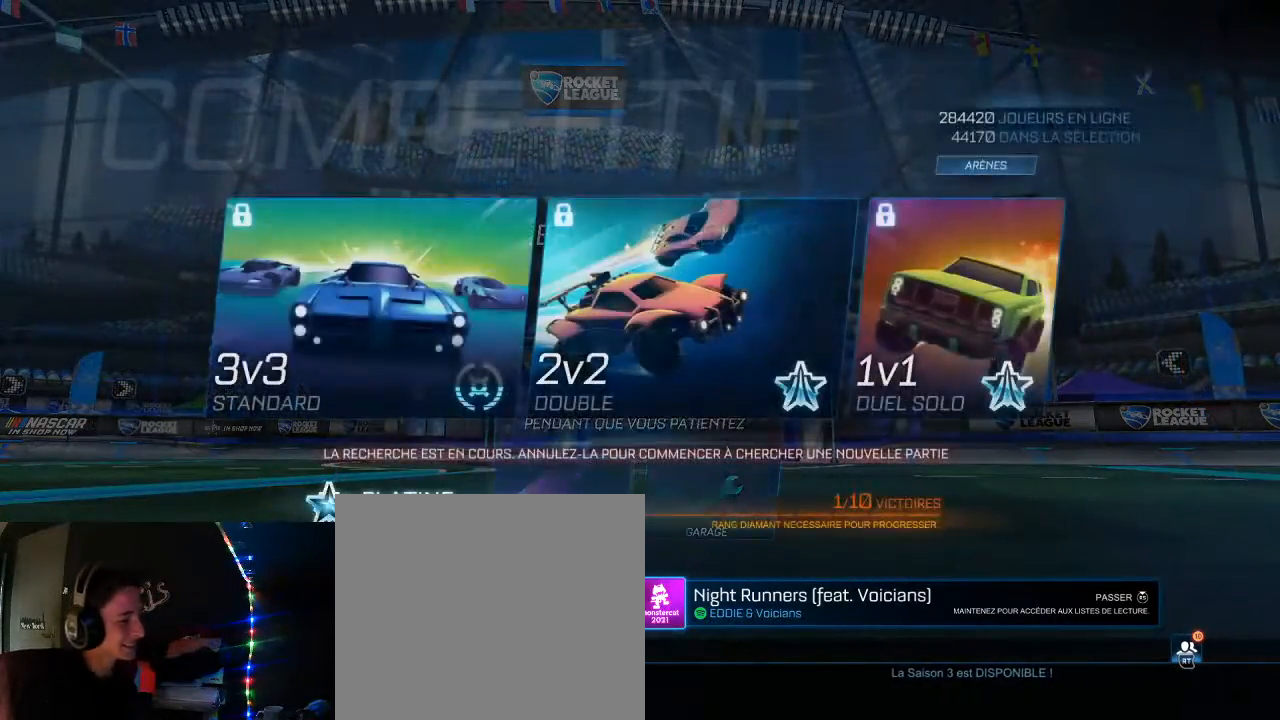
{"buttons": ["B"], "left_stick": "center", "right_stick": "center", "events": [[500, "B", "down"]]}
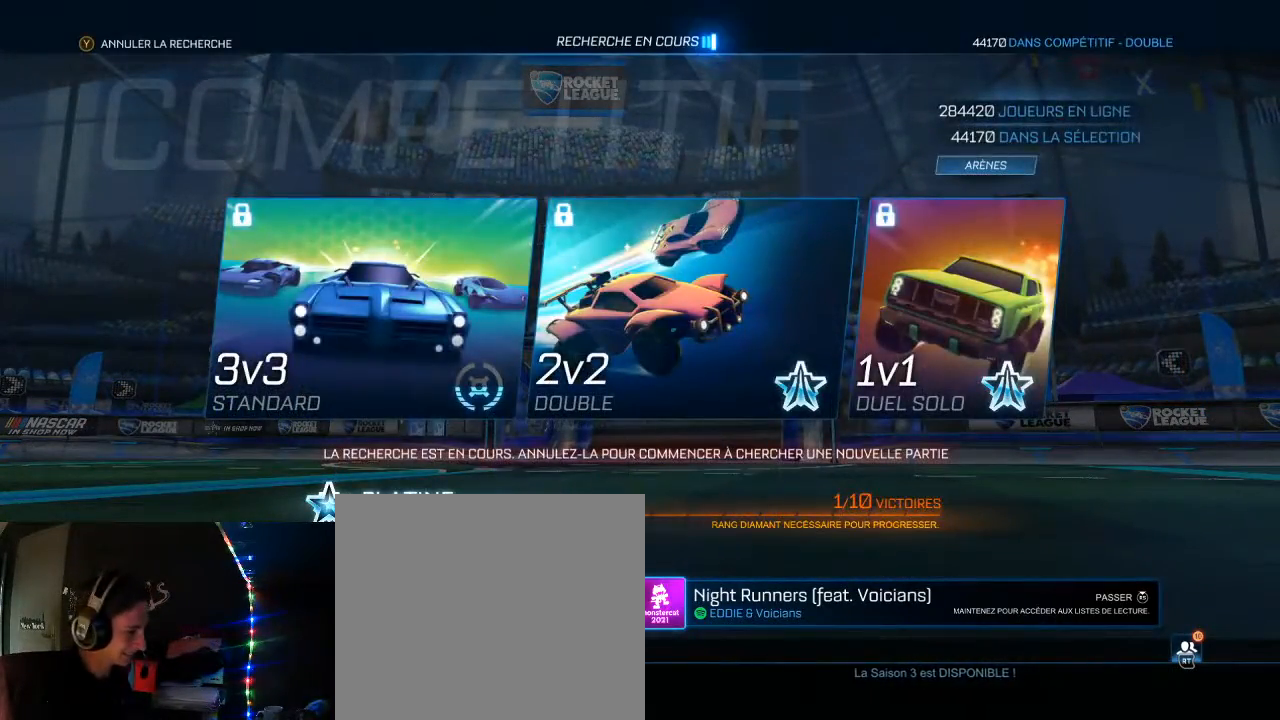
{"buttons": [], "left_stick": "center", "right_stick": "center", "events": [[100, "B", "up"]]}
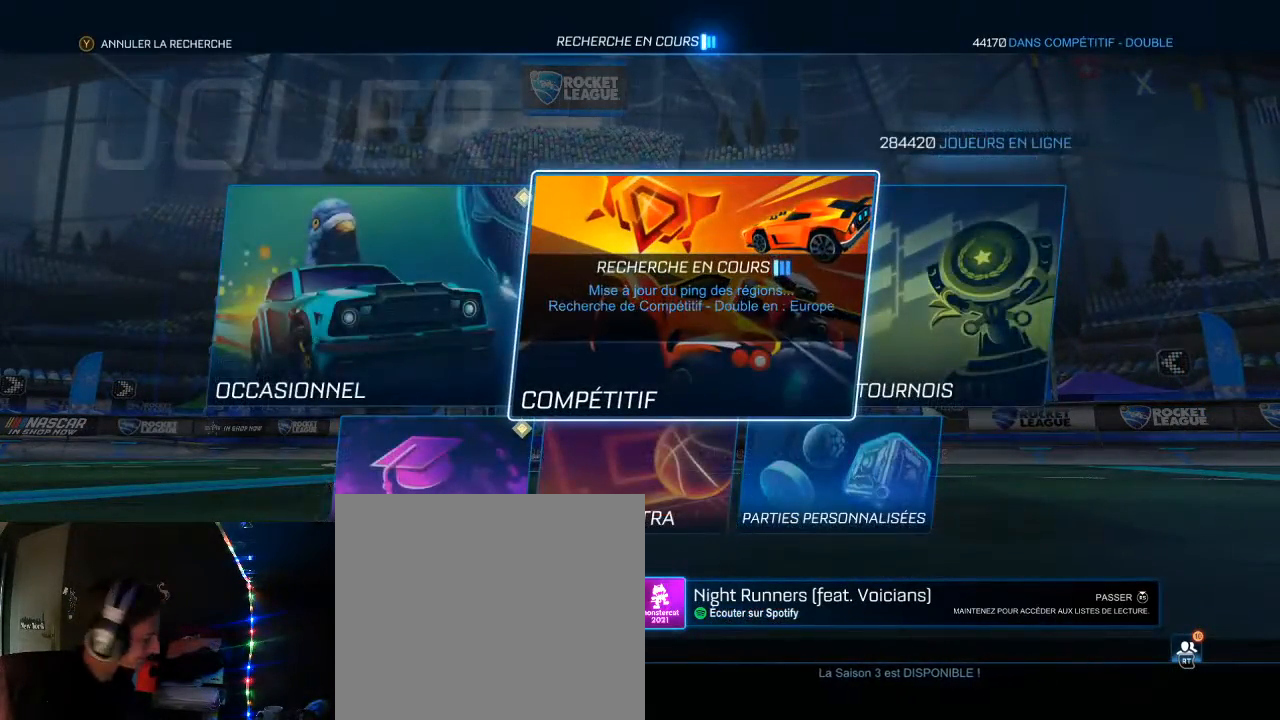
{"buttons": [], "left_stick": "center", "right_stick": "center", "events": []}
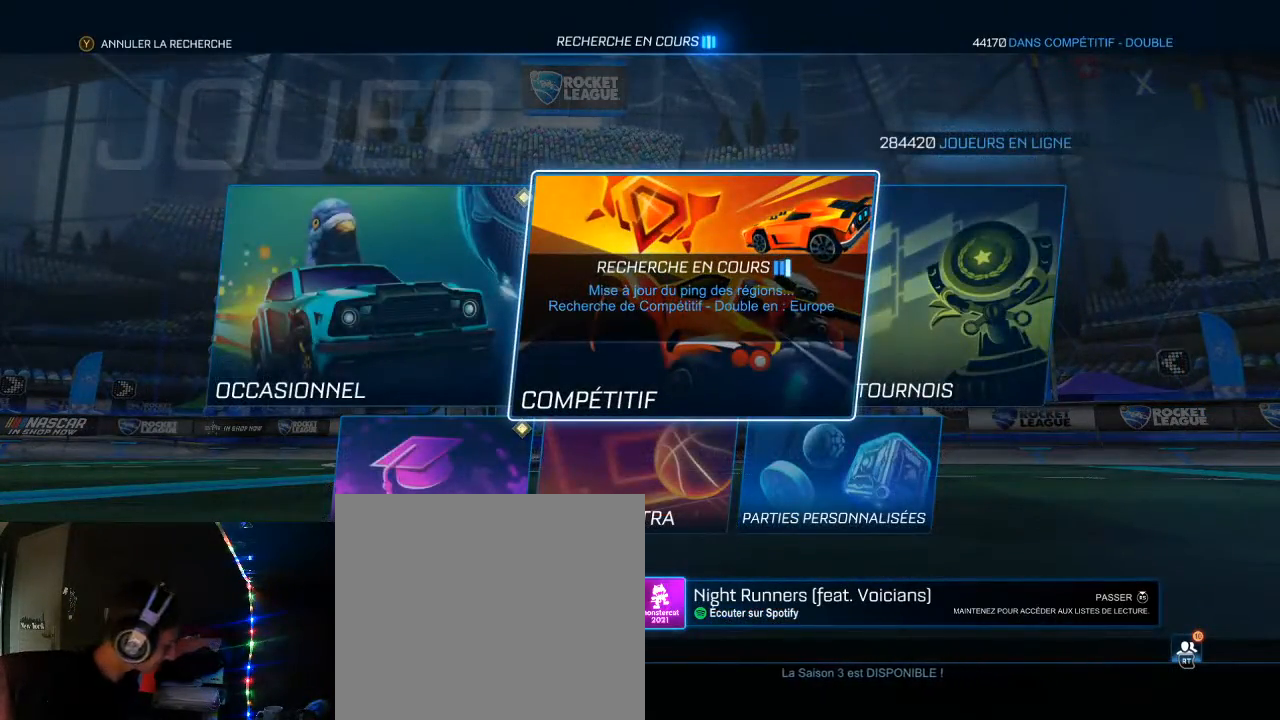
{"buttons": [], "left_stick": "center", "right_stick": "center", "events": []}
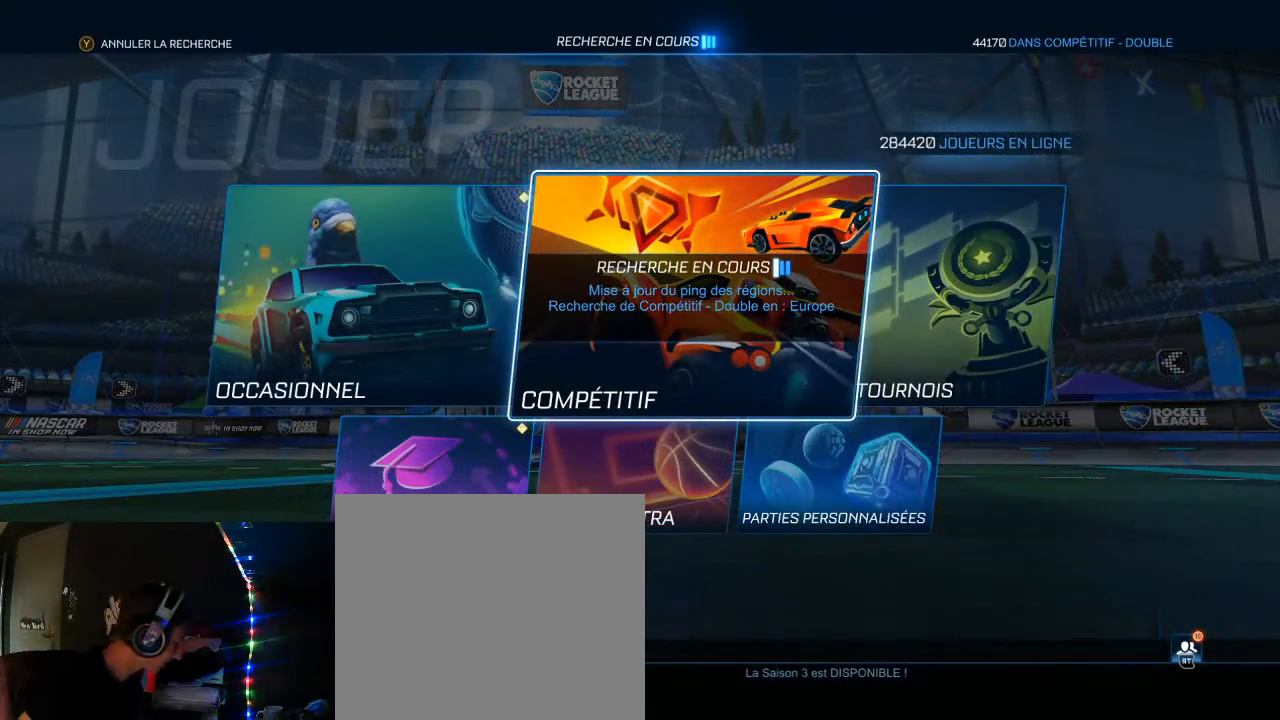
{"buttons": [], "left_stick": "center", "right_stick": "center", "events": [[300, "B", "down"], [417, "B", "up"]]}